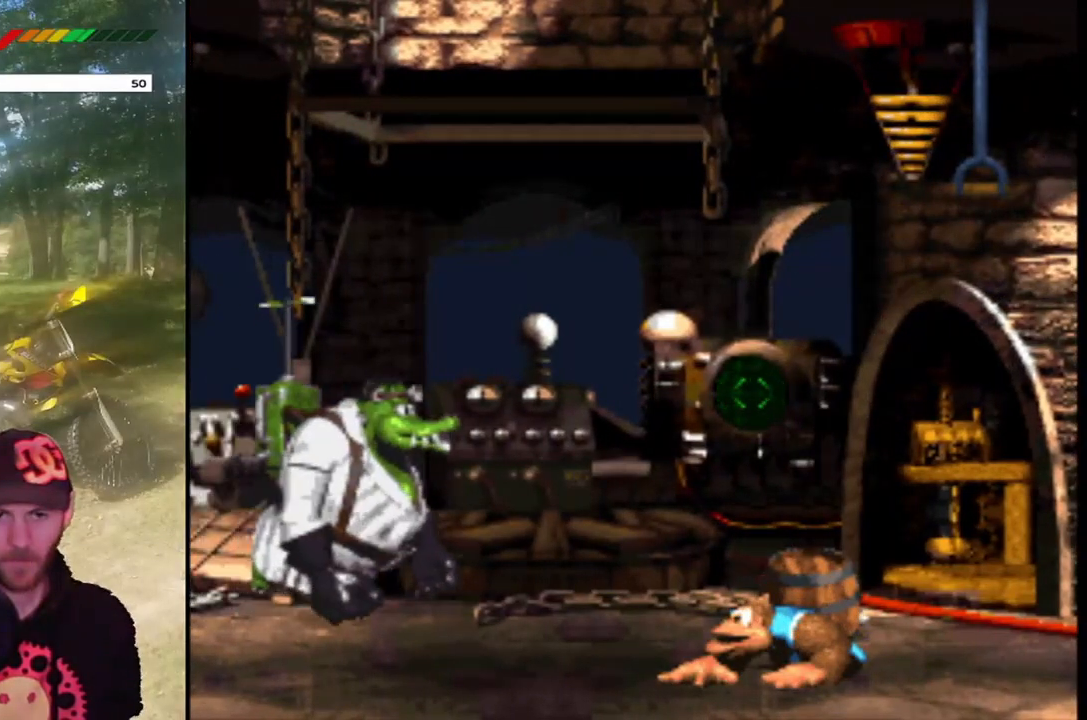
Gameplay with a controller (PlayStation layout); each line is a JSON object with the inputs held at the frame after it. "events" lists button and stick changes between this image and that frame as [ms after this image, input, new state], when the widget could be followed in between. Not read: L3 R3 left_stick right_stick.
{"buttons": ["DPAD_DOWN"], "events": []}
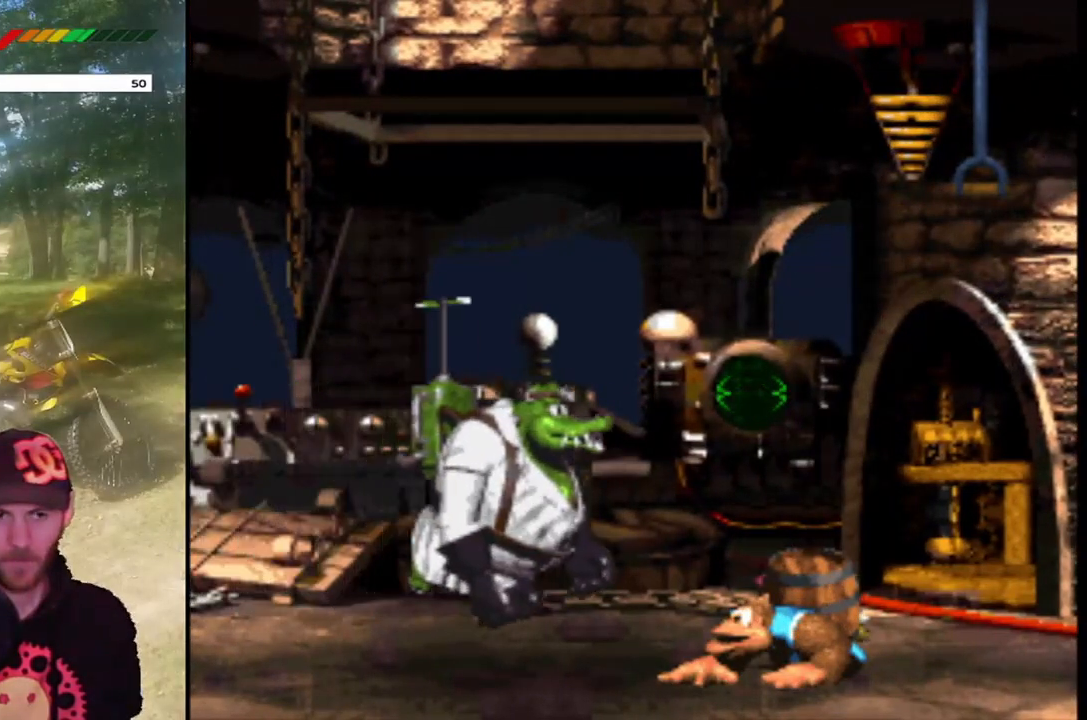
{"buttons": ["DPAD_DOWN"], "events": []}
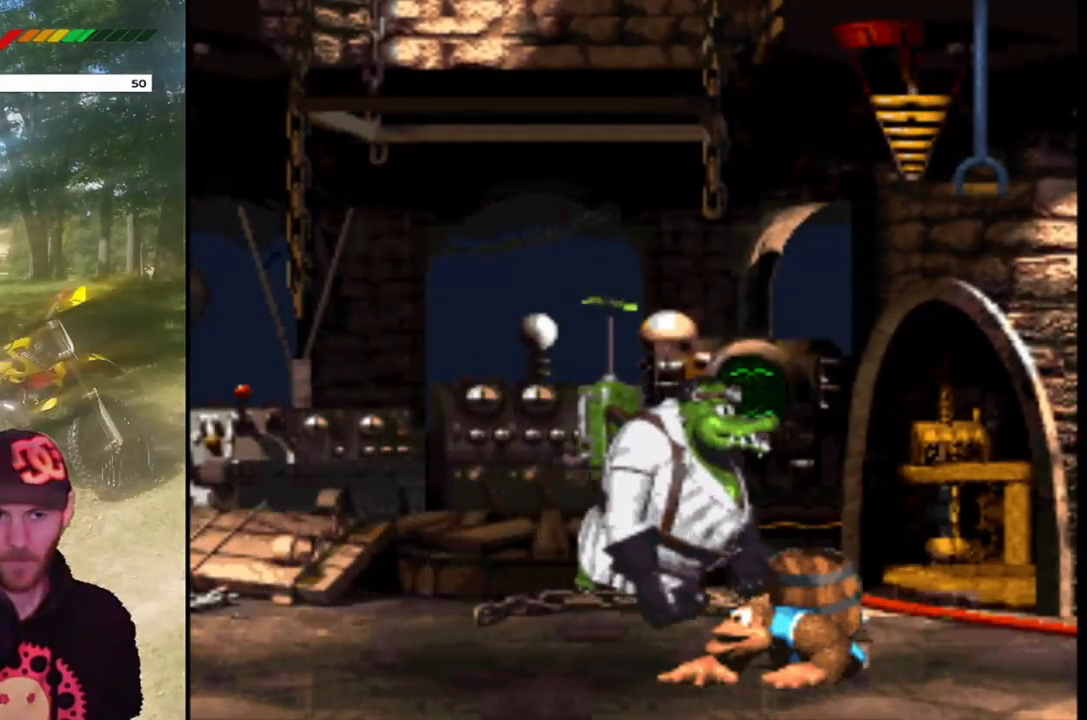
{"buttons": ["DPAD_DOWN"], "events": []}
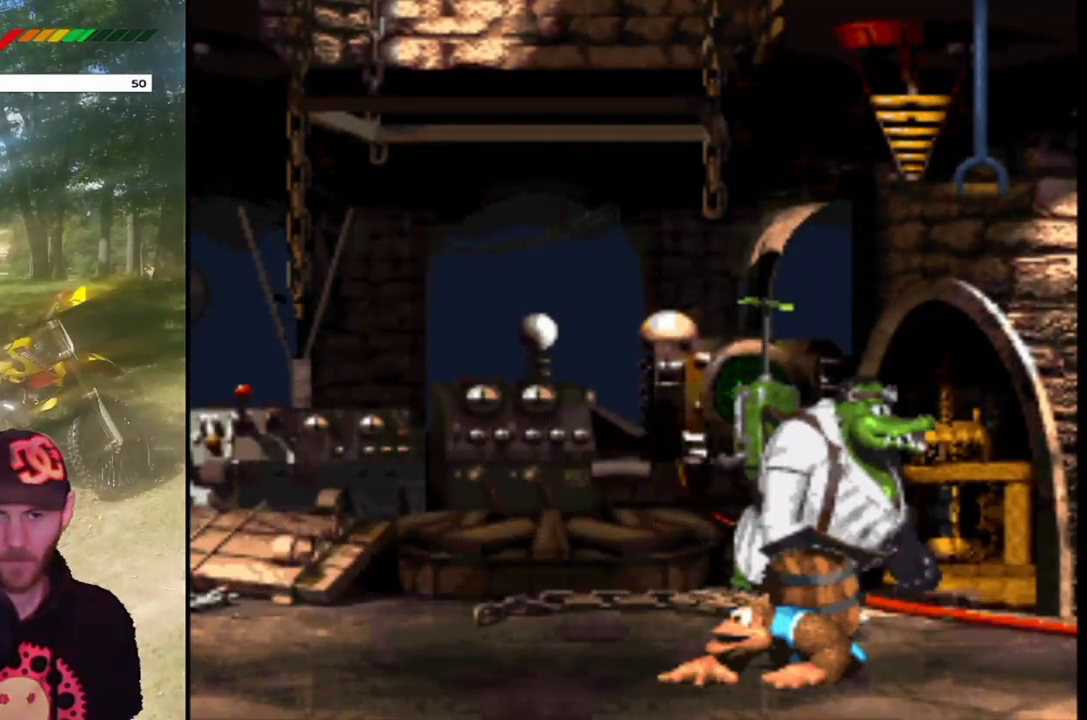
{"buttons": ["DPAD_DOWN"], "events": []}
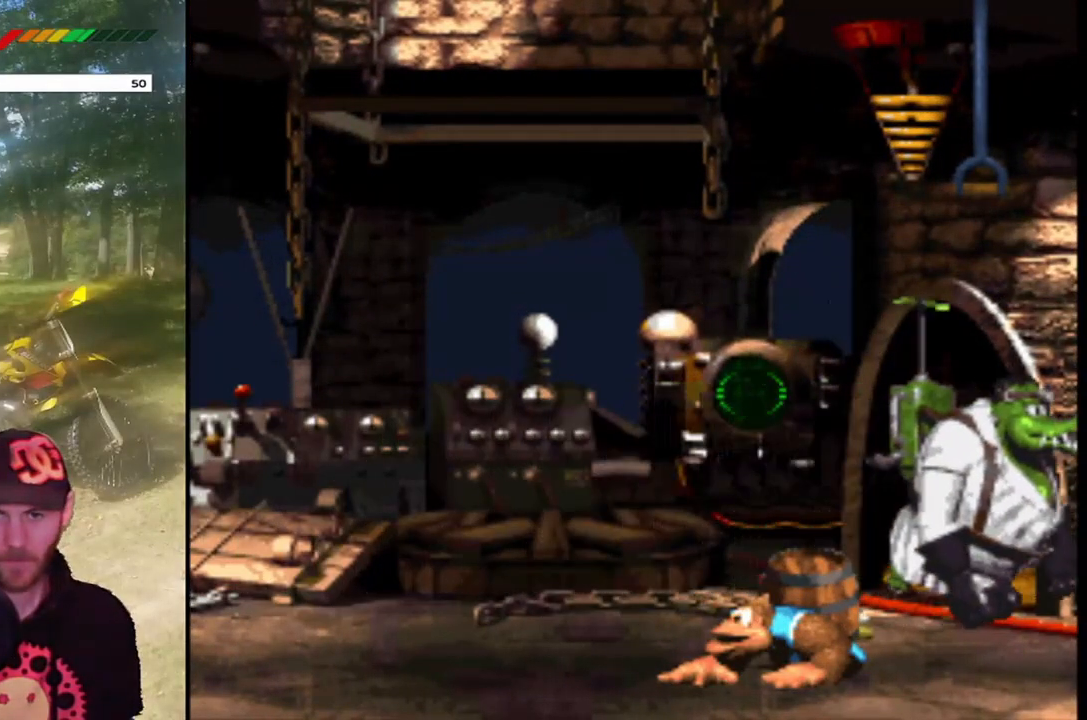
{"buttons": ["DPAD_DOWN"], "events": []}
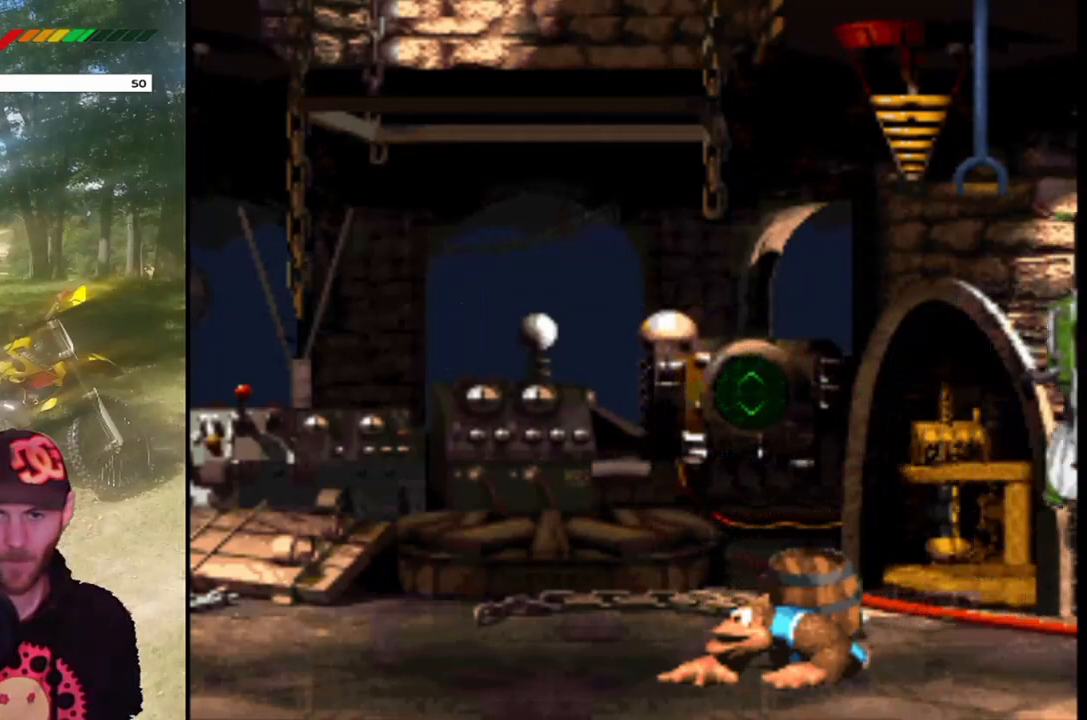
{"buttons": ["DPAD_DOWN"], "events": []}
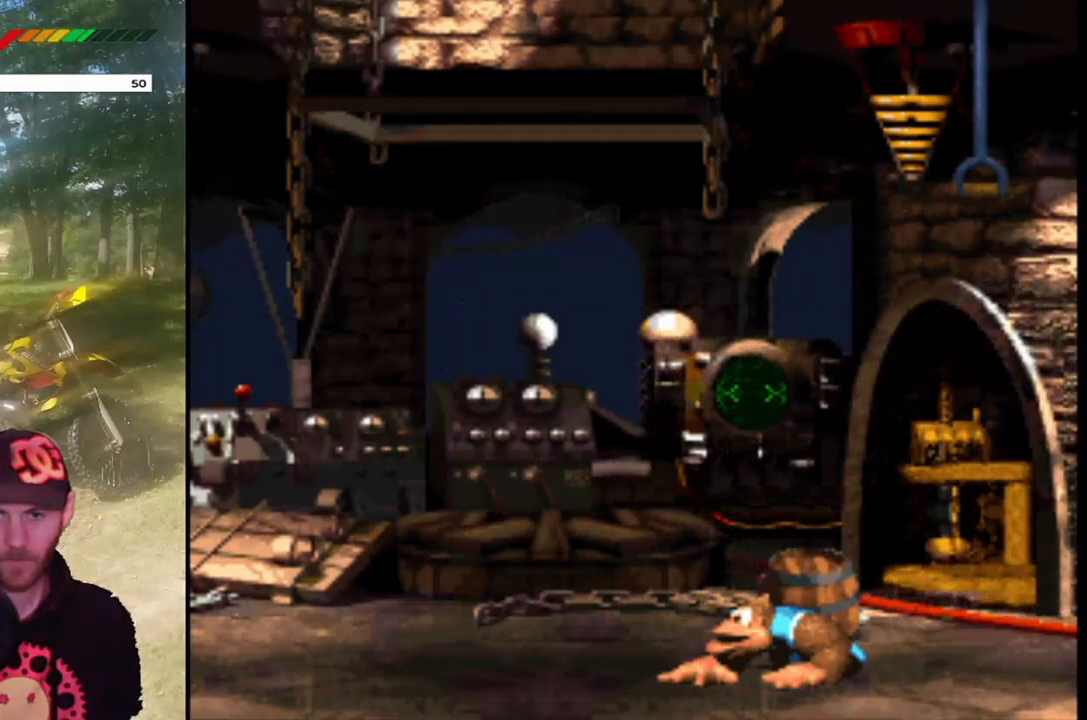
{"buttons": ["DPAD_DOWN"], "events": []}
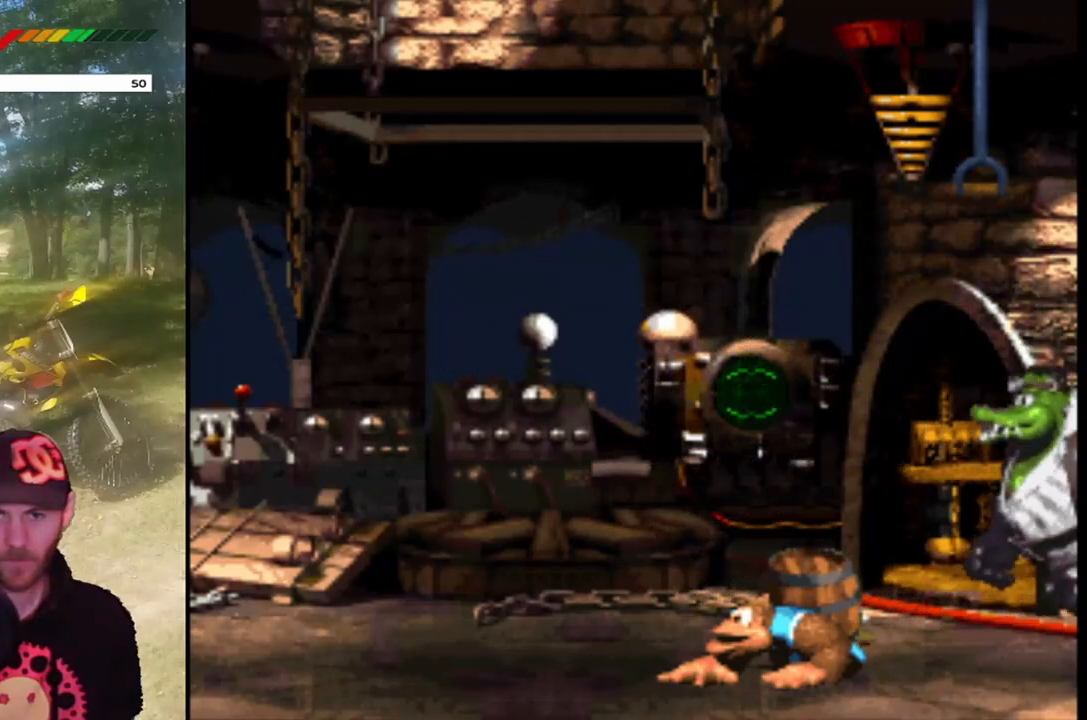
{"buttons": ["DPAD_DOWN"], "events": []}
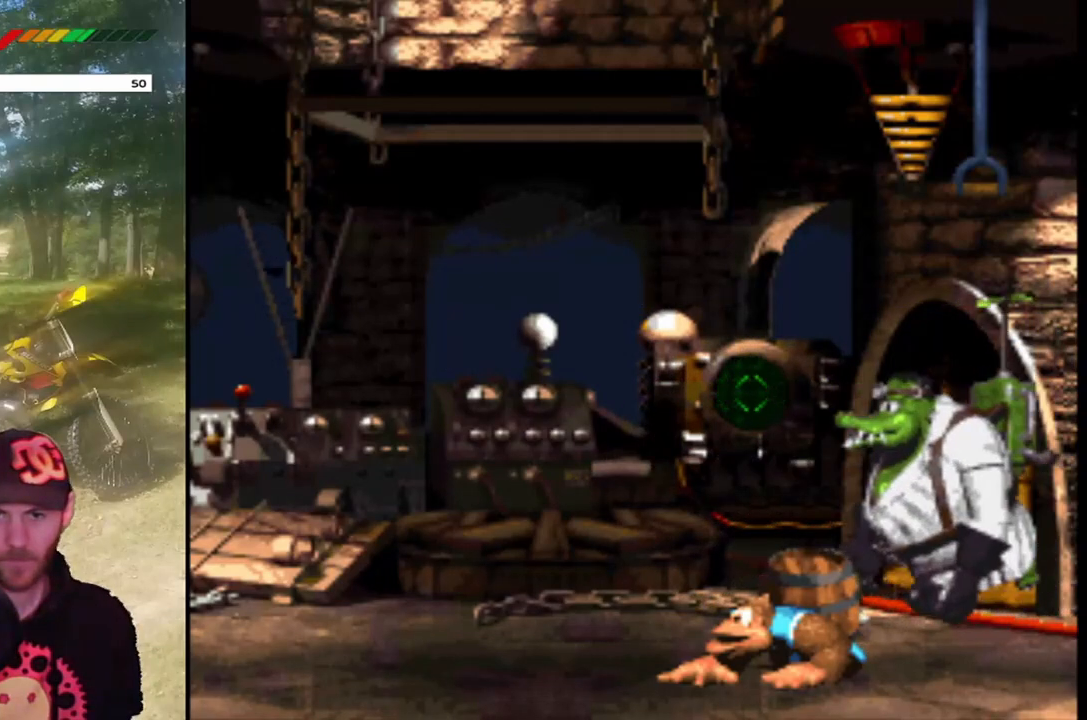
{"buttons": ["DPAD_DOWN"], "events": []}
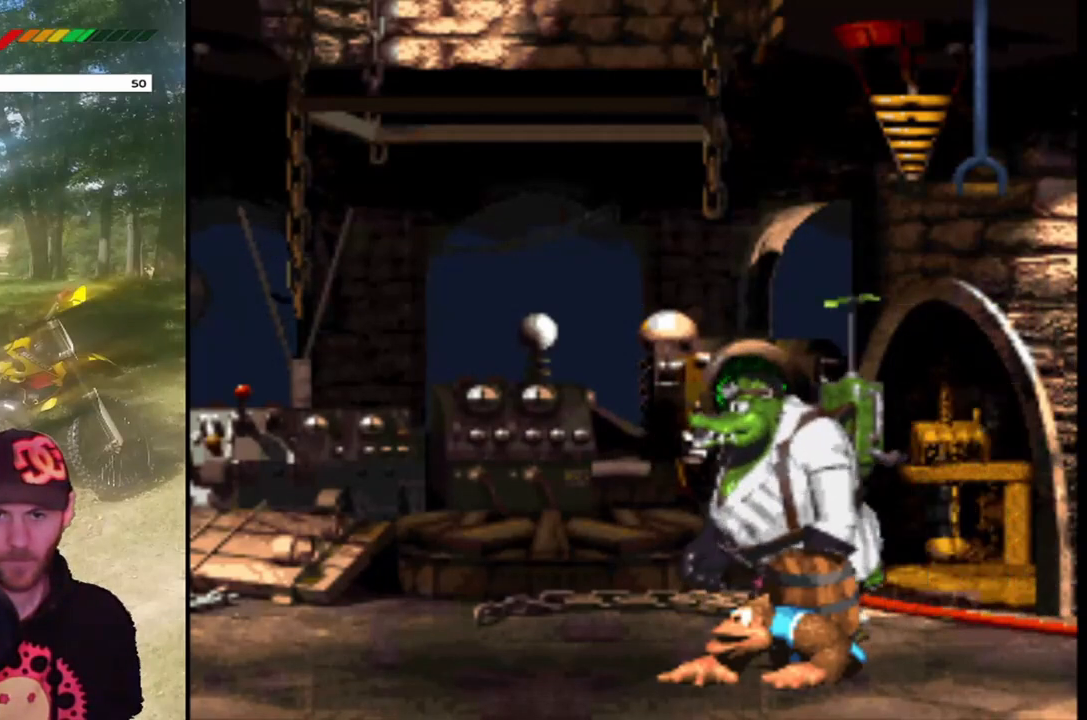
{"buttons": ["DPAD_DOWN"], "events": []}
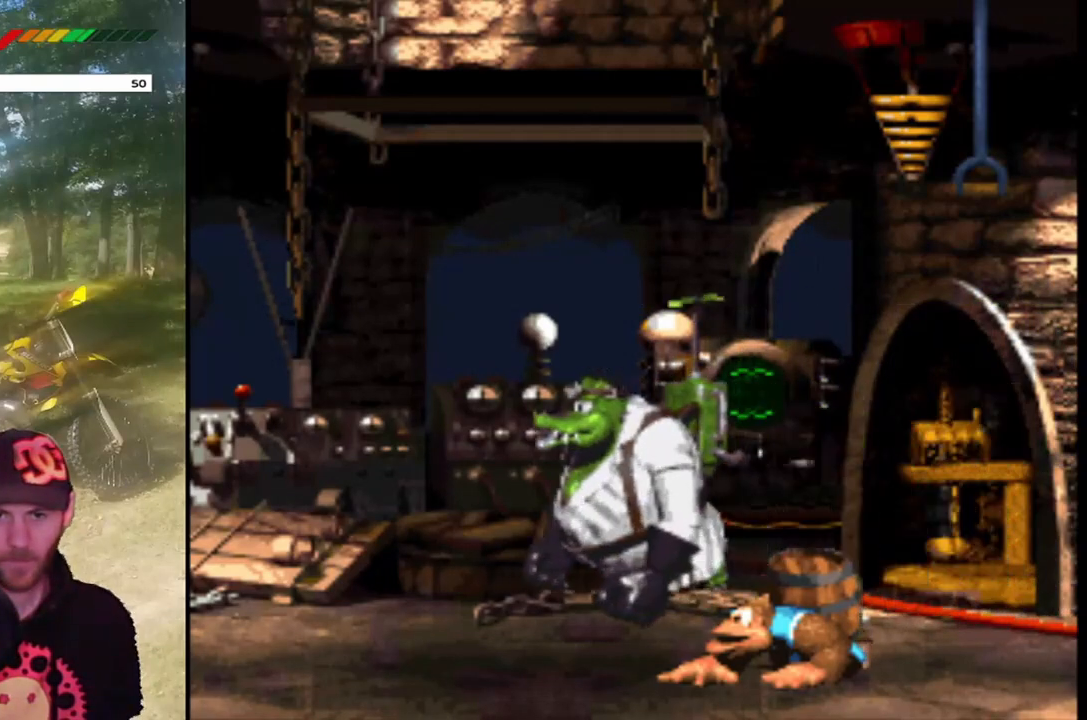
{"buttons": ["SQUARE", "DPAD_LEFT"], "events": [[166, "SQUARE", "down"], [200, "DPAD_DOWN", "up"], [367, "DPAD_LEFT", "down"]]}
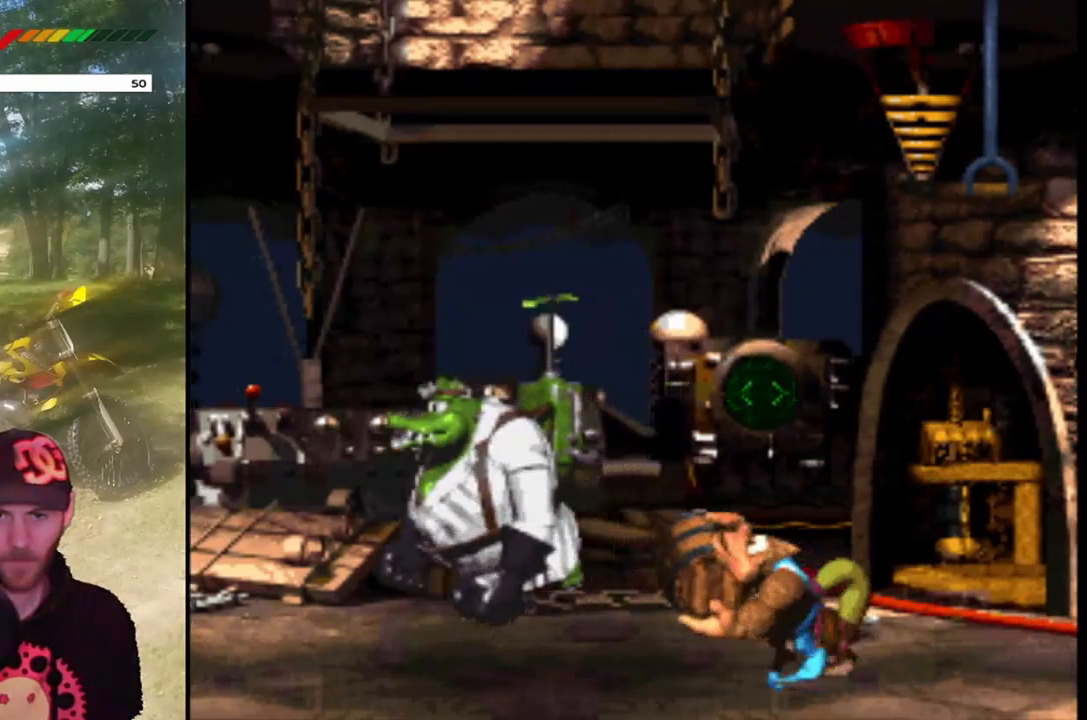
{"buttons": ["SQUARE", "DPAD_LEFT"], "events": [[67, "CROSS", "down"], [300, "CROSS", "up"], [300, "SQUARE", "up"], [367, "SQUARE", "down"]]}
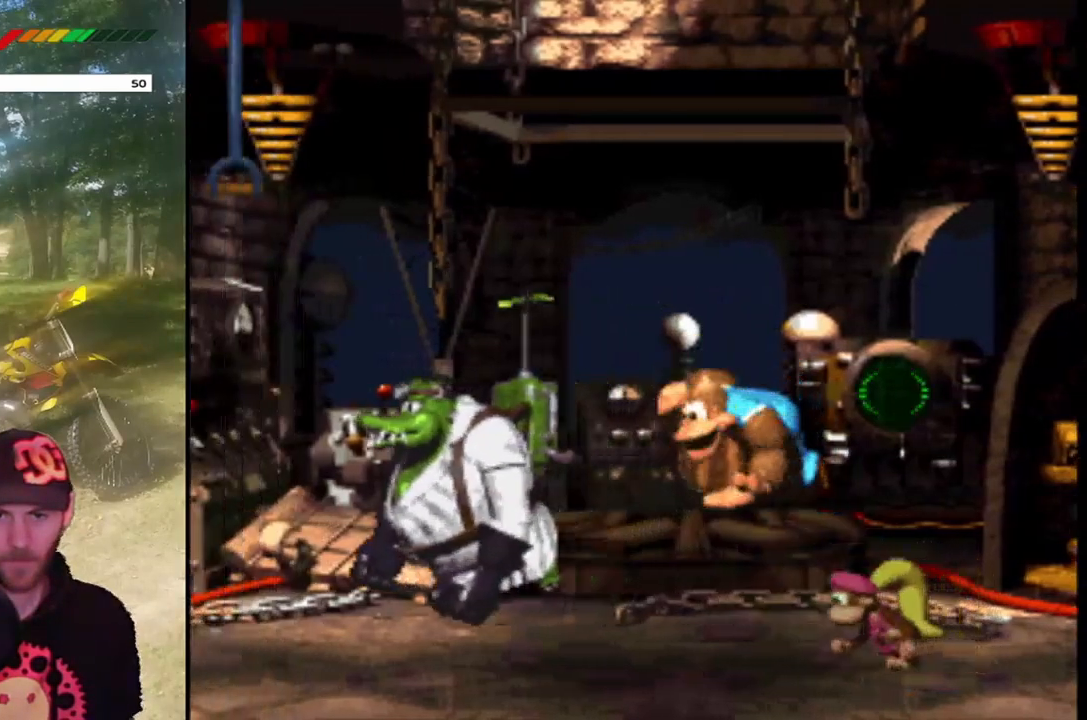
{"buttons": ["SQUARE"], "events": [[66, "DPAD_LEFT", "up"]]}
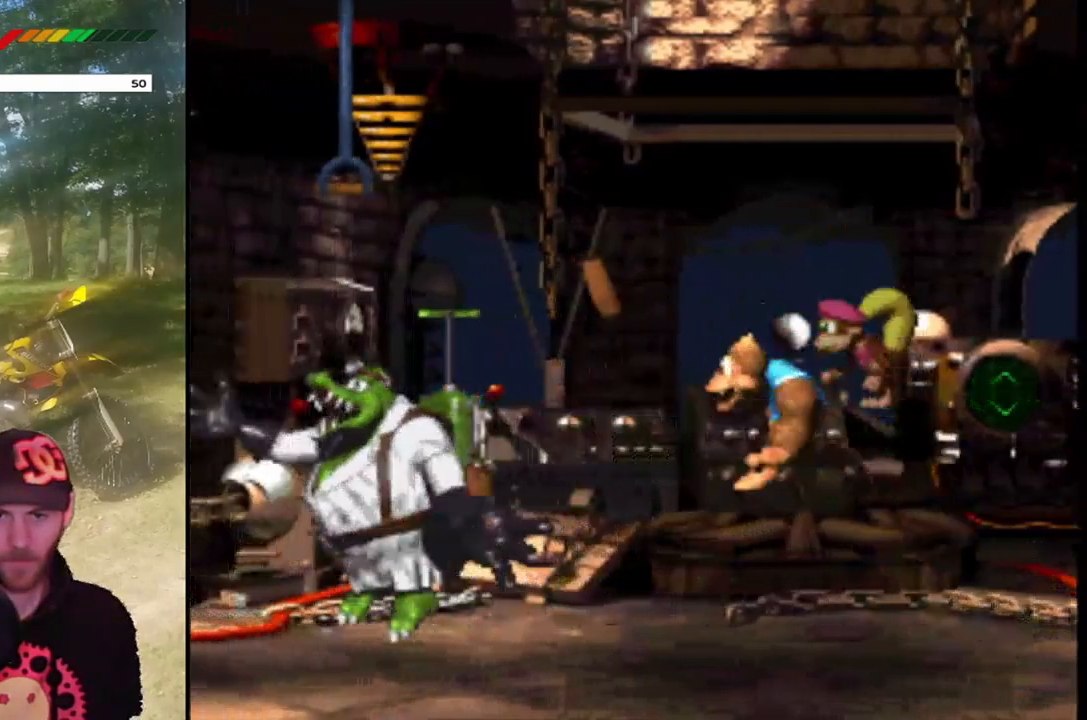
{"buttons": ["SQUARE"], "events": [[167, "DPAD_RIGHT", "down"], [501, "DPAD_RIGHT", "up"]]}
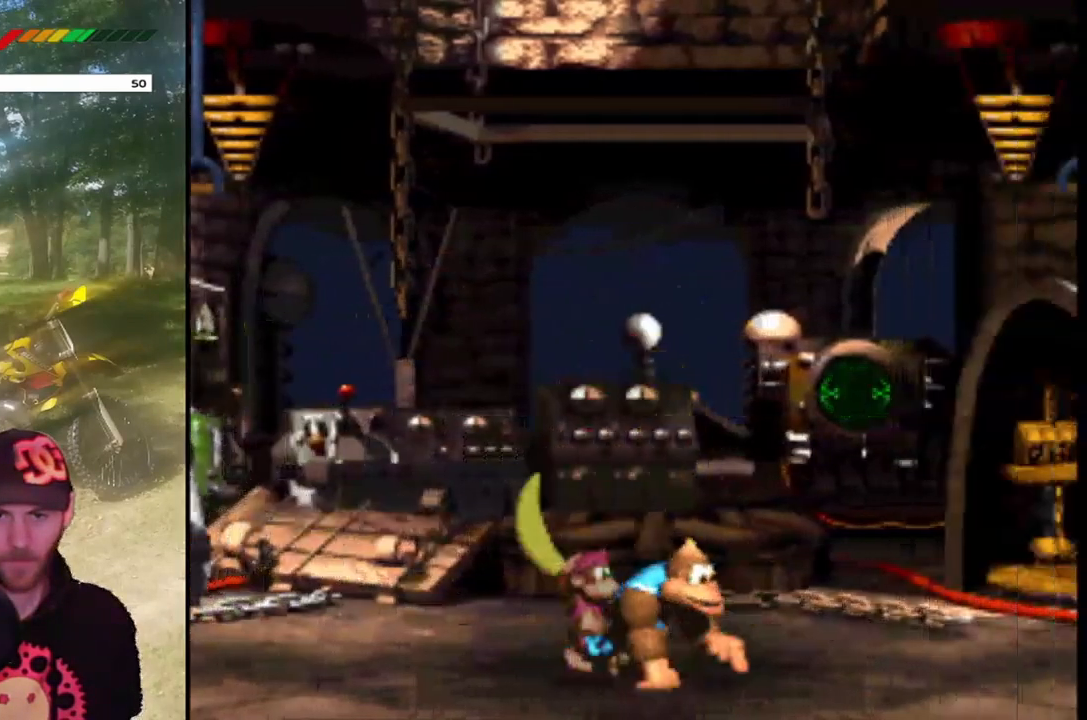
{"buttons": ["SQUARE"], "events": [[100, "DPAD_LEFT", "down"], [467, "DPAD_LEFT", "up"]]}
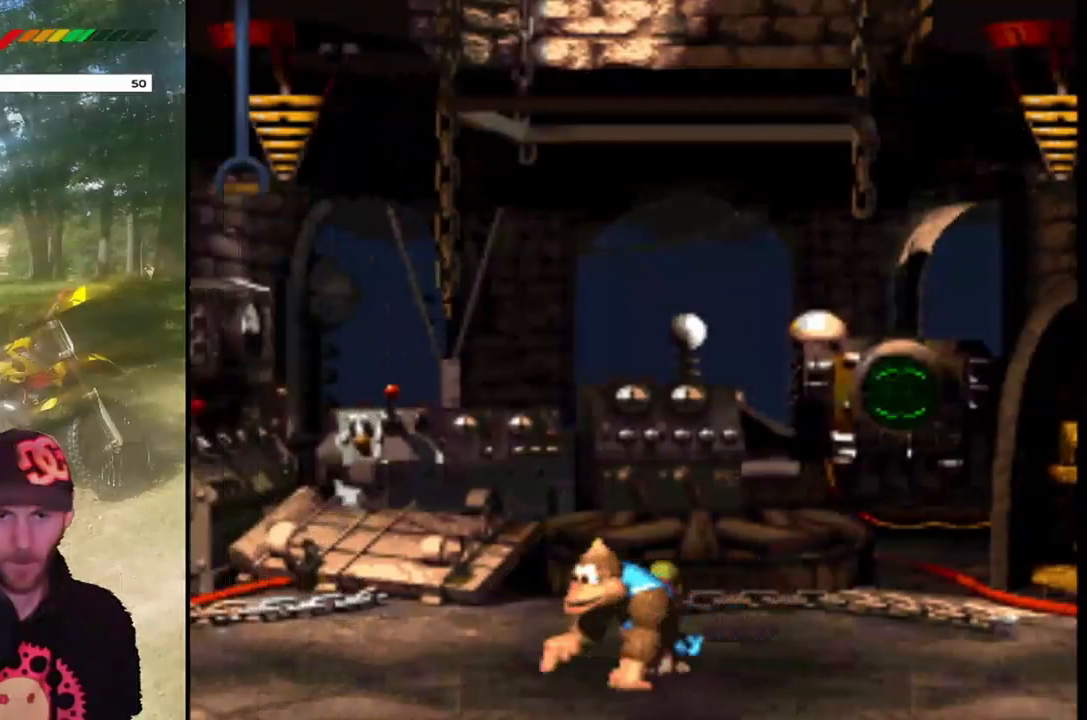
{"buttons": ["SQUARE"], "events": []}
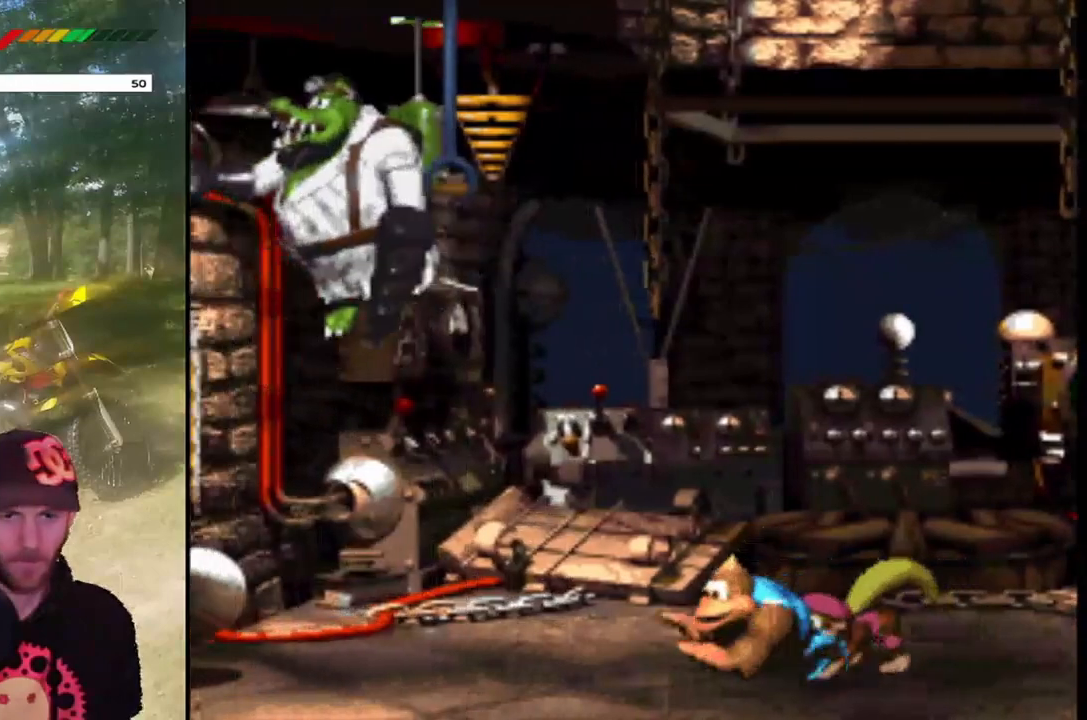
{"buttons": ["SQUARE", "DPAD_RIGHT"], "events": [[33, "DPAD_RIGHT", "down"]]}
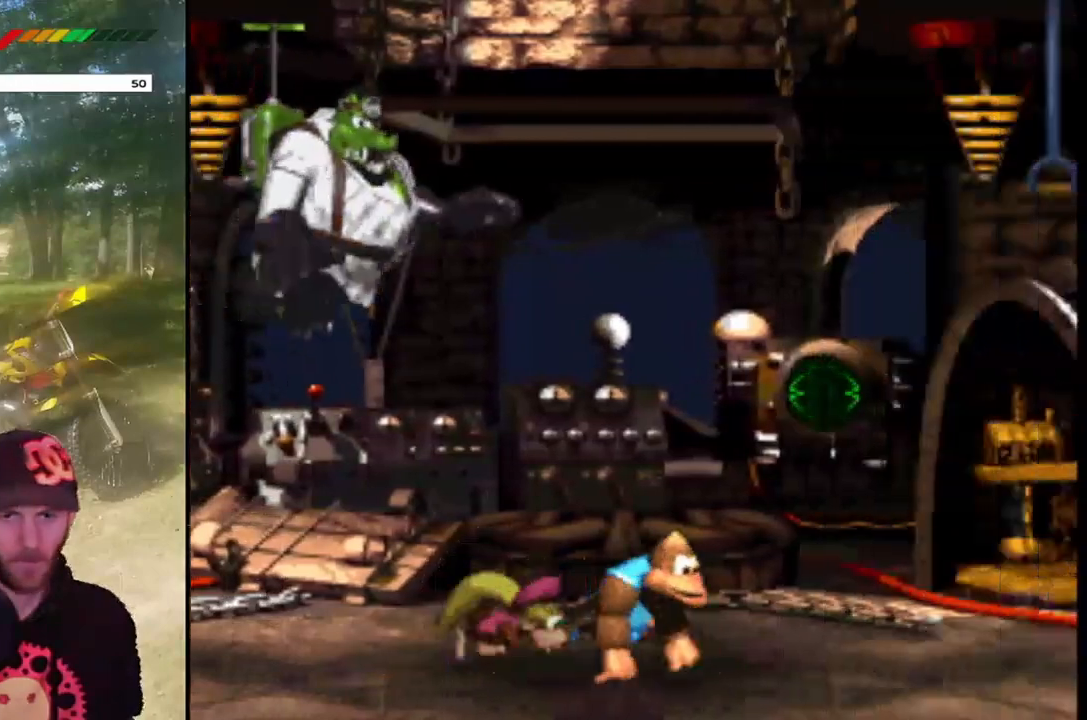
{"buttons": ["SQUARE", "DPAD_RIGHT"], "events": [[33, "DPAD_RIGHT", "up"], [134, "DPAD_RIGHT", "down"]]}
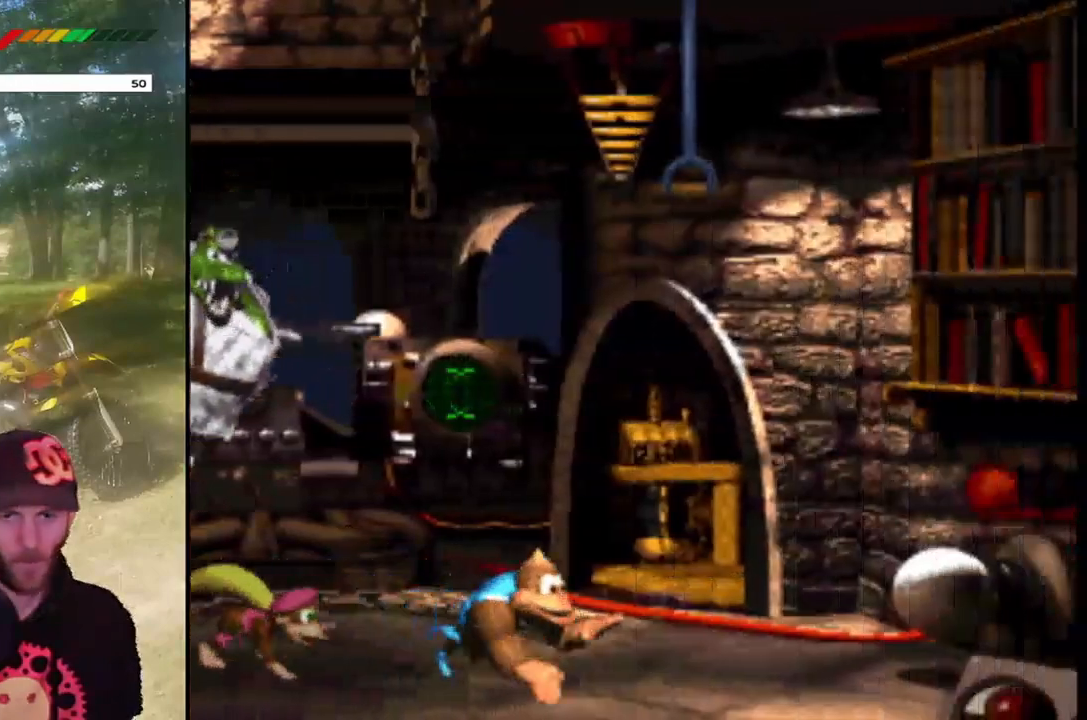
{"buttons": ["SQUARE"], "events": [[33, "DPAD_RIGHT", "up"], [166, "DPAD_RIGHT", "down"], [367, "DPAD_RIGHT", "up"]]}
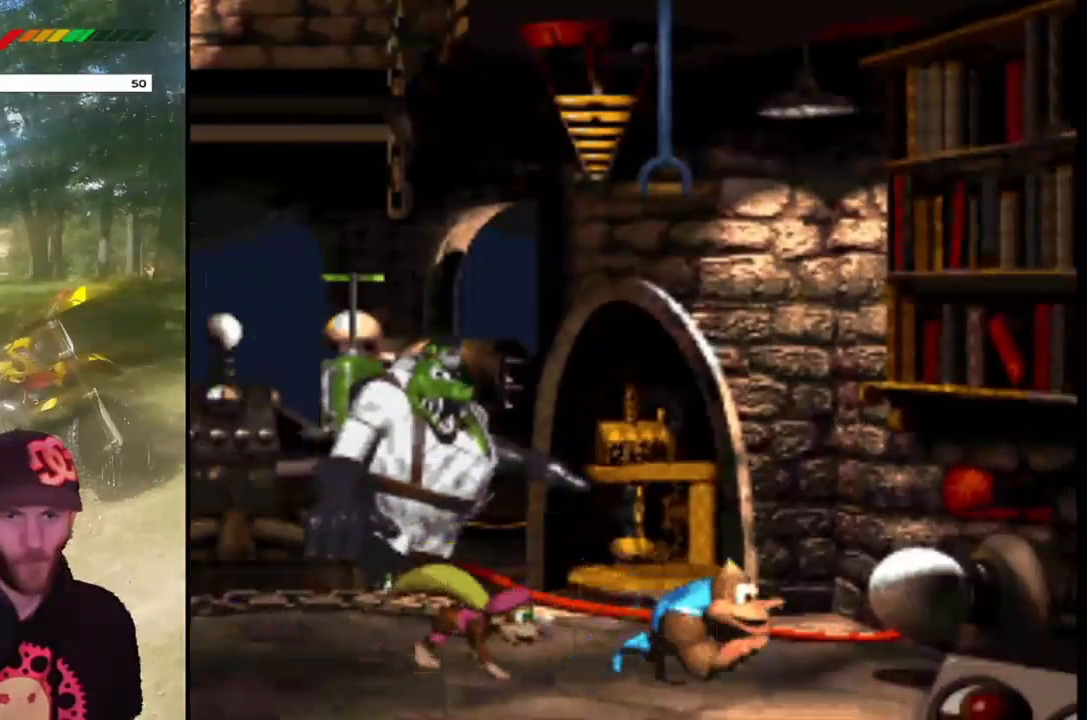
{"buttons": ["SQUARE", "DPAD_LEFT"], "events": [[33, "DPAD_LEFT", "down"]]}
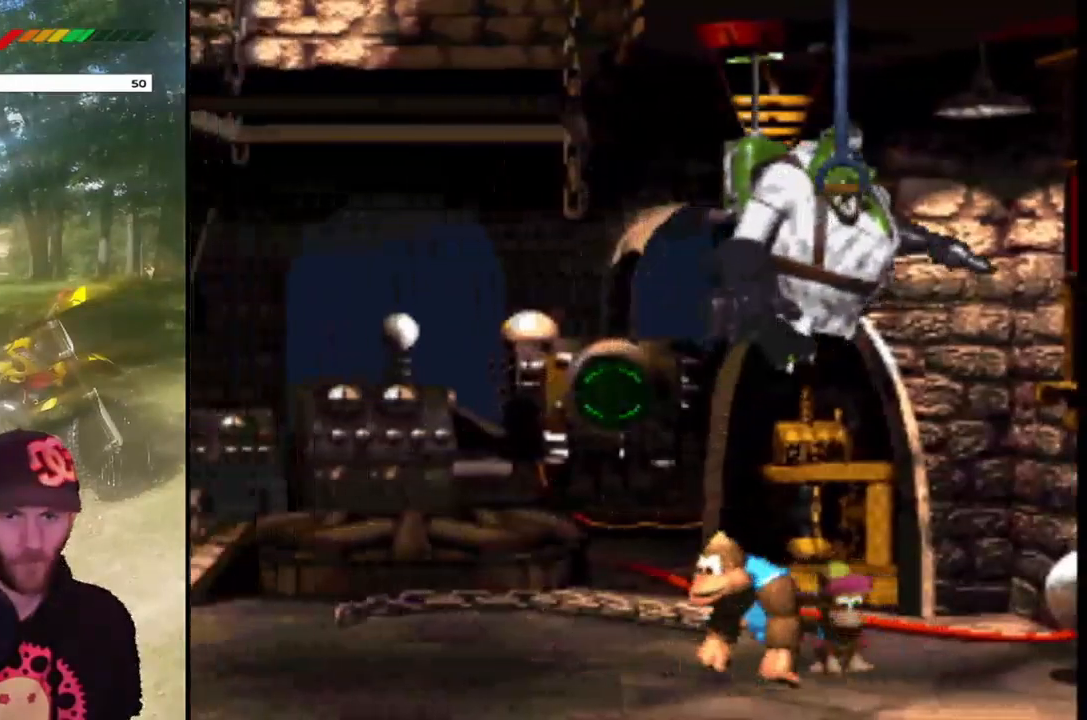
{"buttons": ["SQUARE", "DPAD_RIGHT"], "events": [[300, "DPAD_LEFT", "up"], [367, "DPAD_RIGHT", "down"]]}
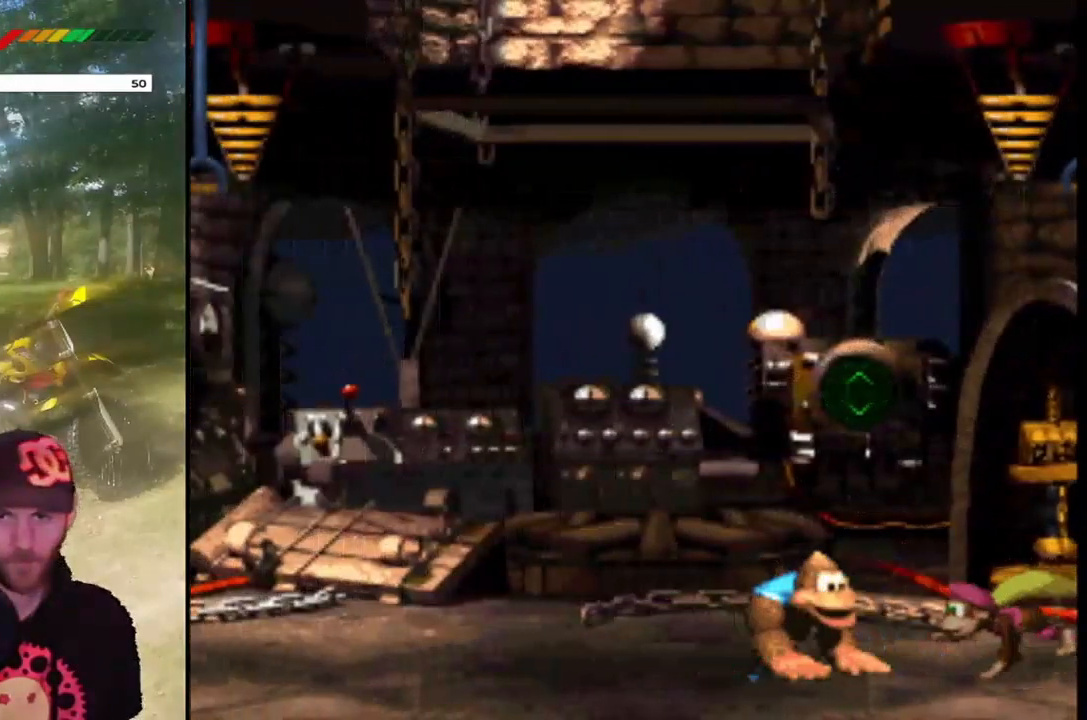
{"buttons": ["SQUARE", "DPAD_LEFT"], "events": [[33, "DPAD_RIGHT", "up"], [467, "DPAD_LEFT", "down"]]}
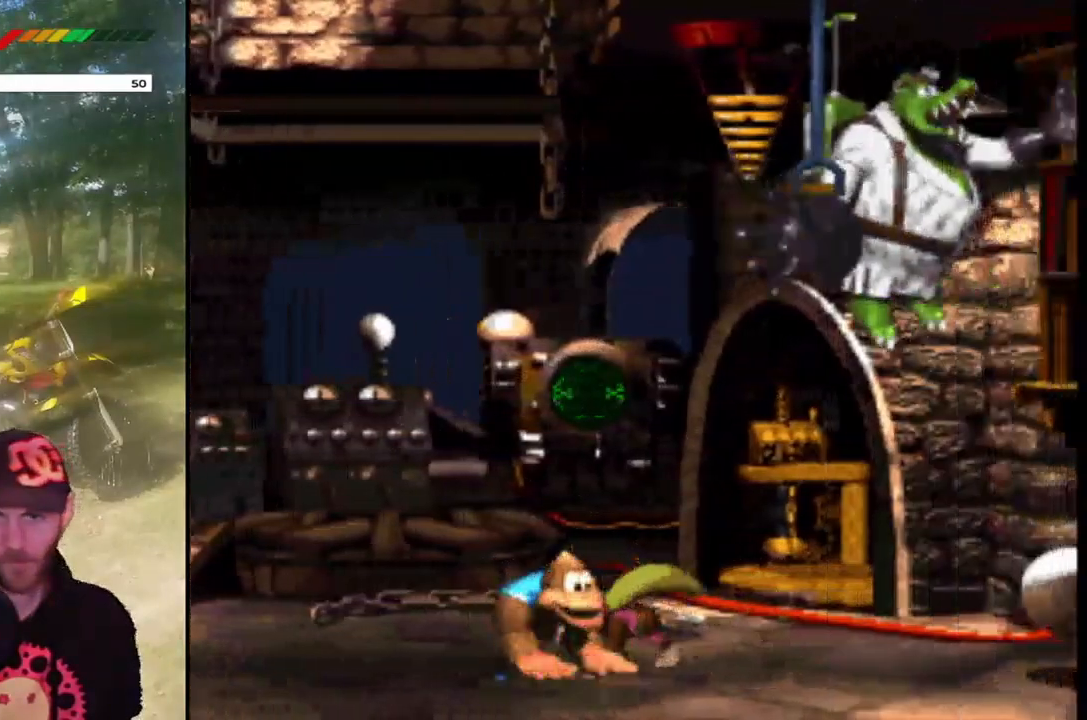
{"buttons": ["SQUARE", "DPAD_LEFT"], "events": []}
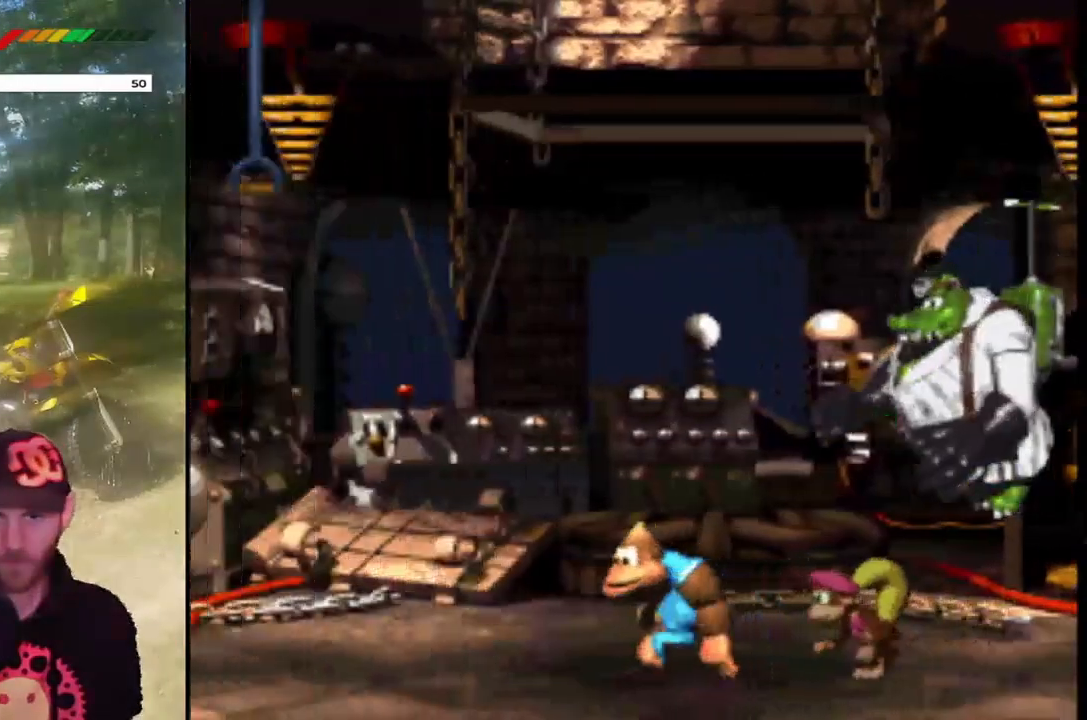
{"buttons": ["SQUARE", "DPAD_RIGHT"], "events": [[300, "DPAD_LEFT", "up"], [367, "DPAD_RIGHT", "down"]]}
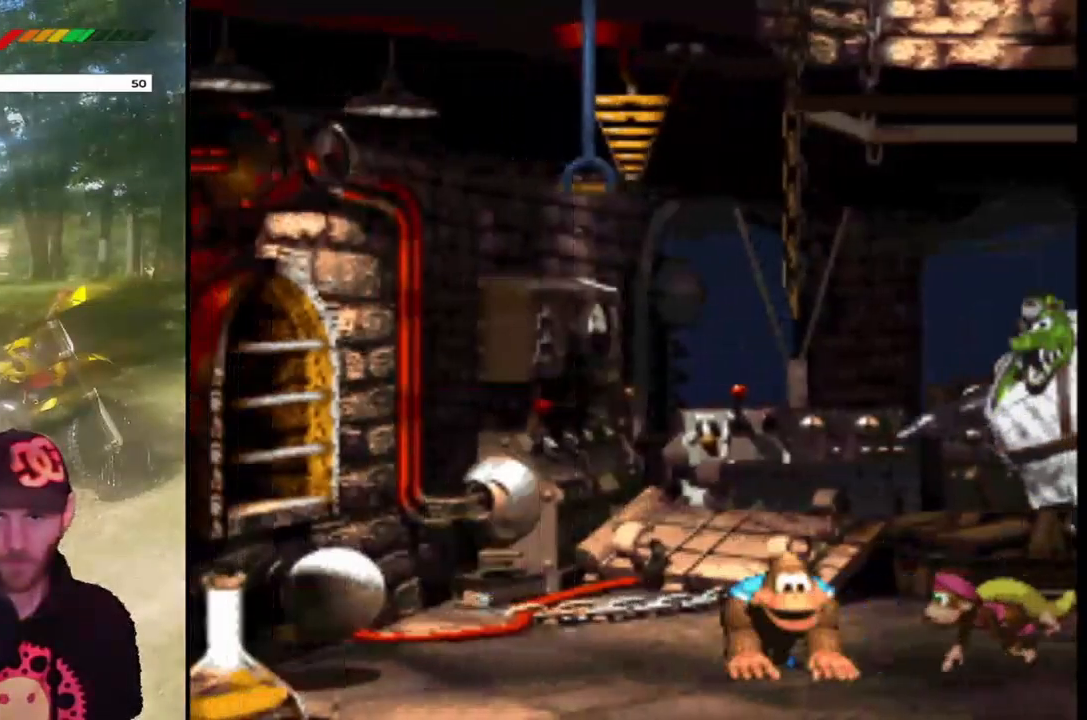
{"buttons": ["SQUARE", "DPAD_RIGHT"], "events": [[33, "DPAD_RIGHT", "up"], [233, "DPAD_RIGHT", "down"]]}
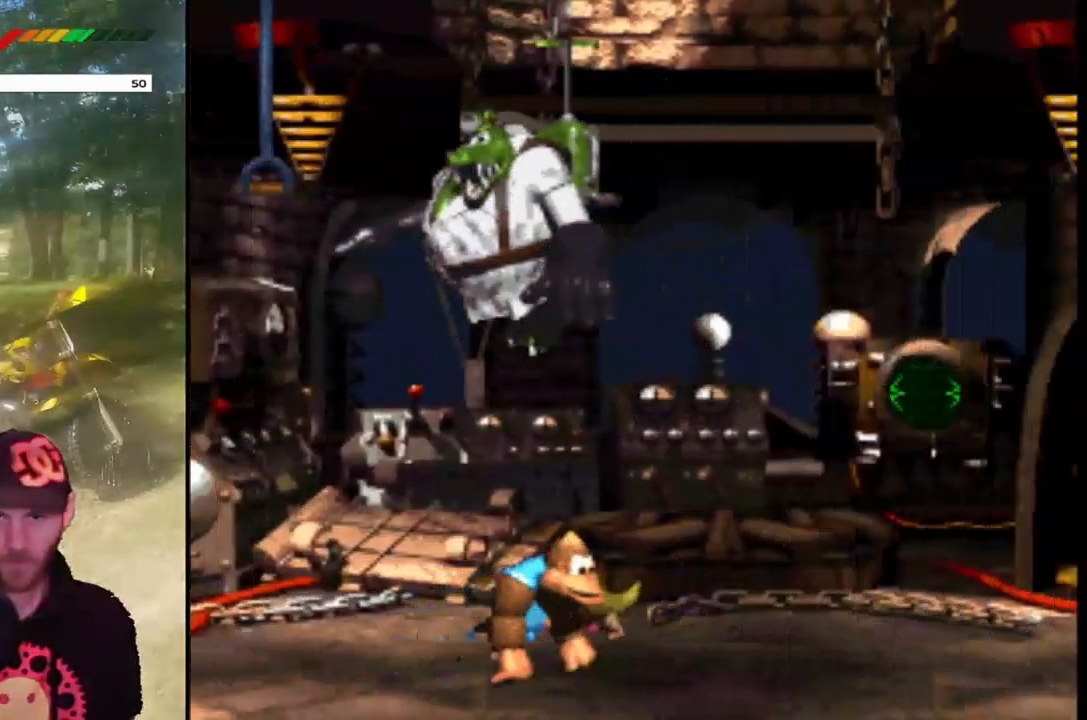
{"buttons": ["SQUARE"], "events": [[367, "DPAD_RIGHT", "up"]]}
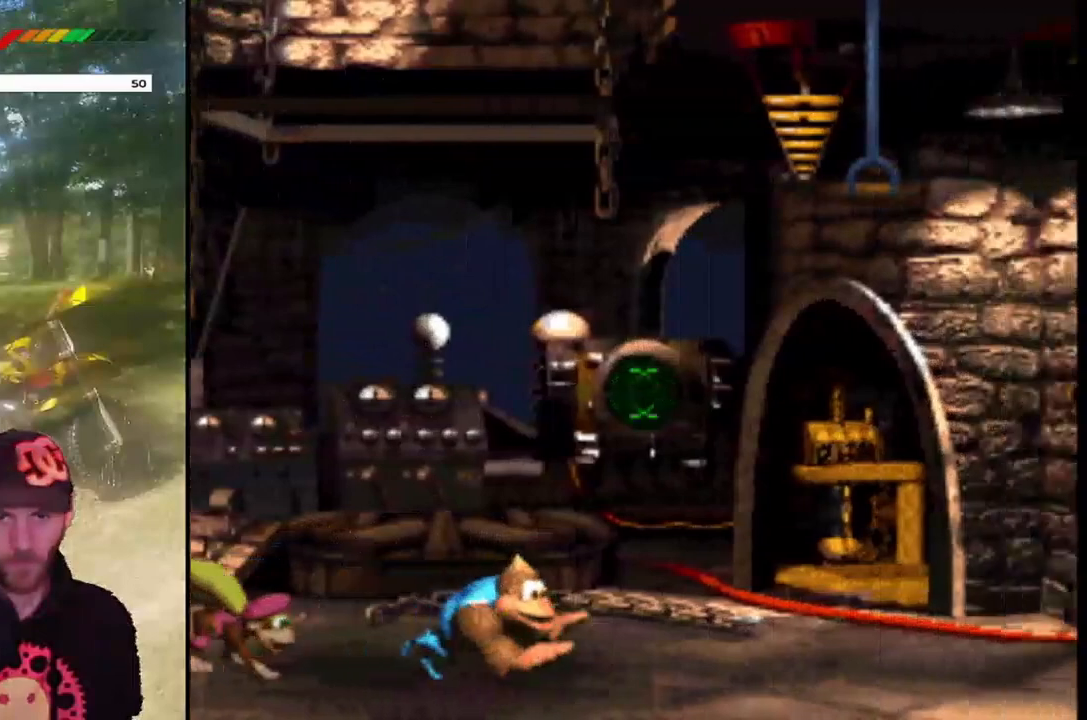
{"buttons": ["SQUARE"], "events": [[34, "DPAD_LEFT", "down"], [200, "DPAD_LEFT", "up"]]}
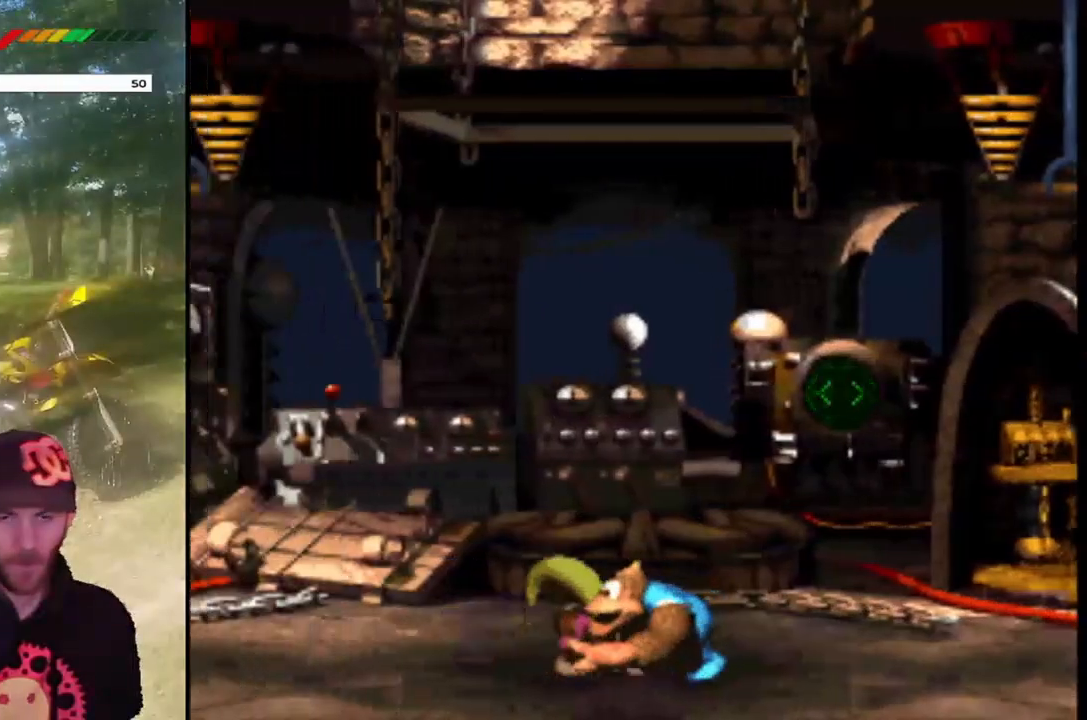
{"buttons": ["SQUARE"], "events": []}
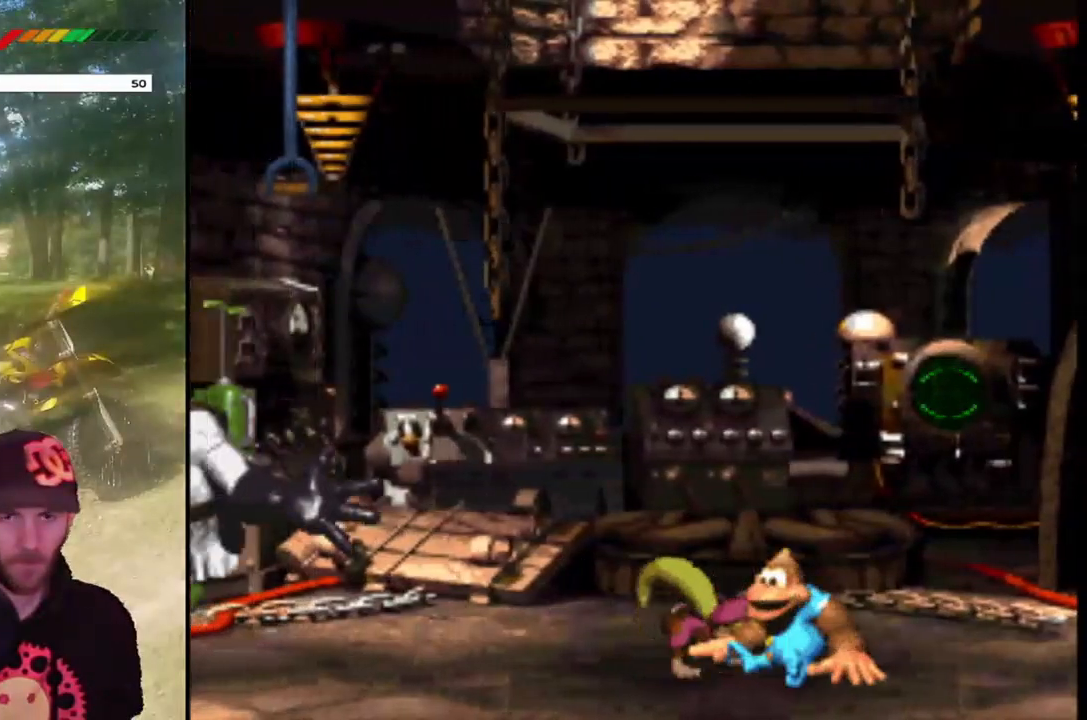
{"buttons": ["SQUARE", "DPAD_RIGHT"], "events": [[234, "DPAD_RIGHT", "down"]]}
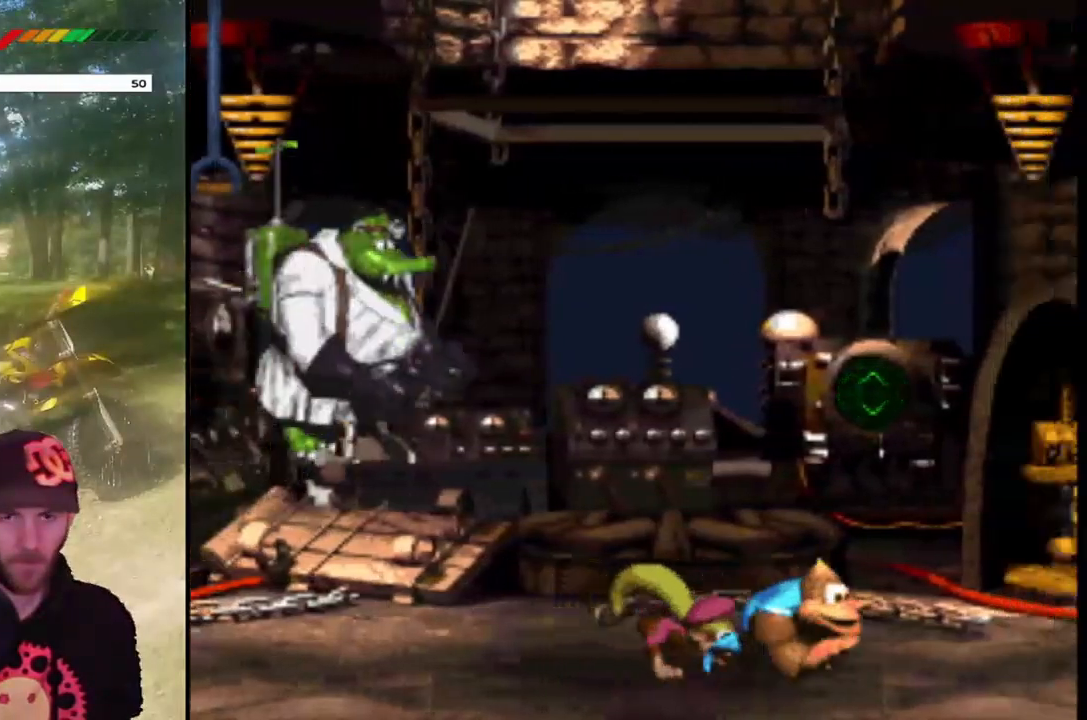
{"buttons": ["SQUARE", "DPAD_LEFT"], "events": [[333, "DPAD_RIGHT", "up"], [367, "DPAD_LEFT", "down"]]}